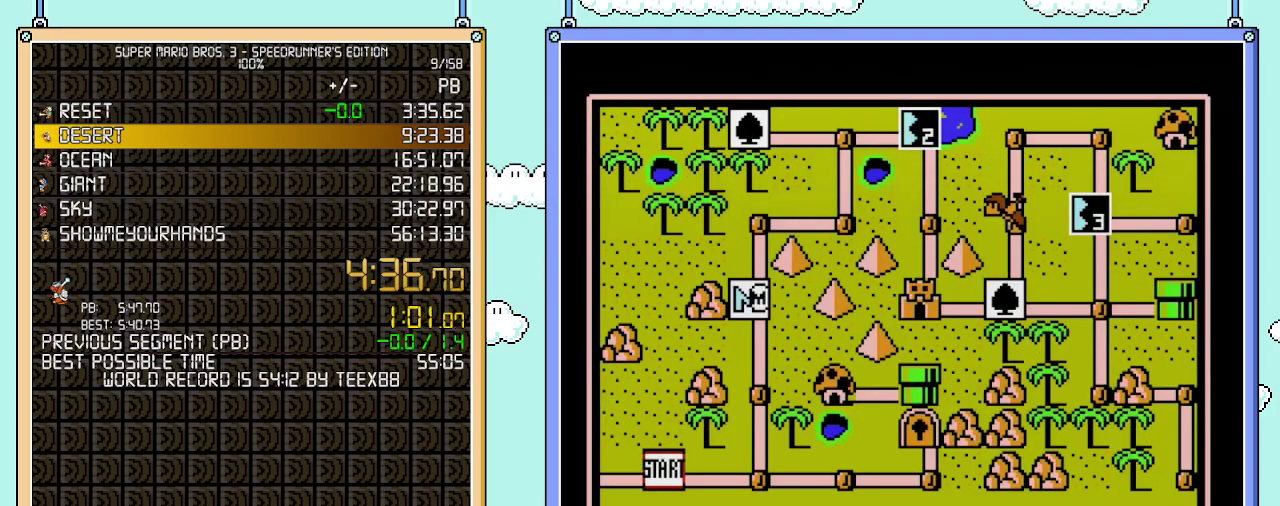
Gameplay with a controller (Nintendo layout); each line is a JSON object with the inputs held at the frame after it. "events" lists button and stick changes between this image and that frame as [ms after this image, input, new state], when the widget could be followed in between. Not read: L3 R3.
{"buttons": ["DPAD_RIGHT"], "events": [[17, "DPAD_UP", "down"], [233, "DPAD_UP", "up"], [433, "DPAD_RIGHT", "down"]]}
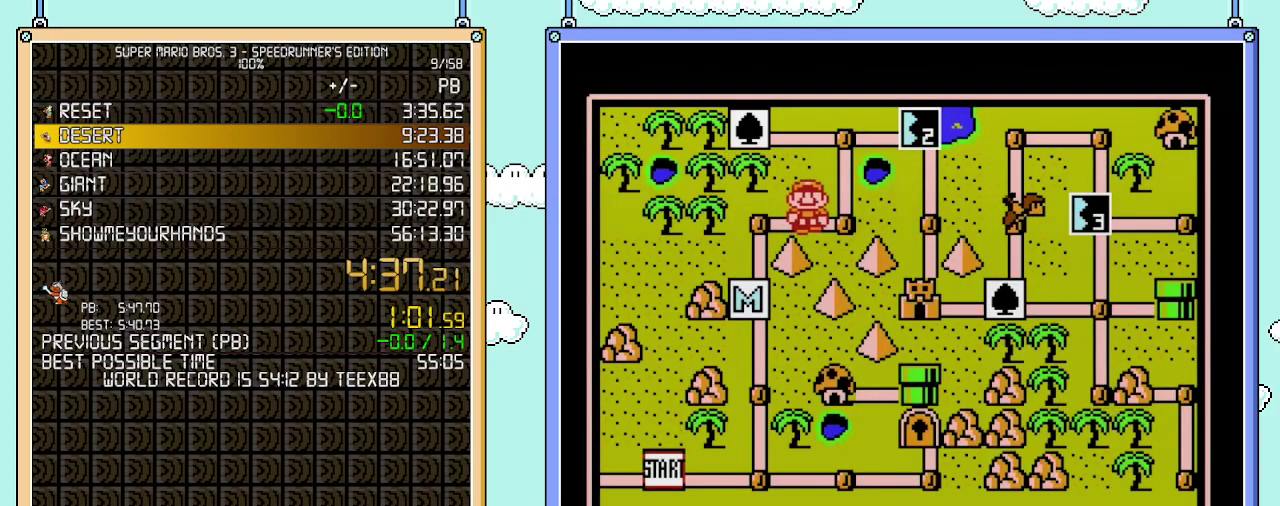
{"buttons": [], "events": [[83, "DPAD_RIGHT", "up"], [217, "DPAD_UP", "down"], [367, "DPAD_UP", "up"]]}
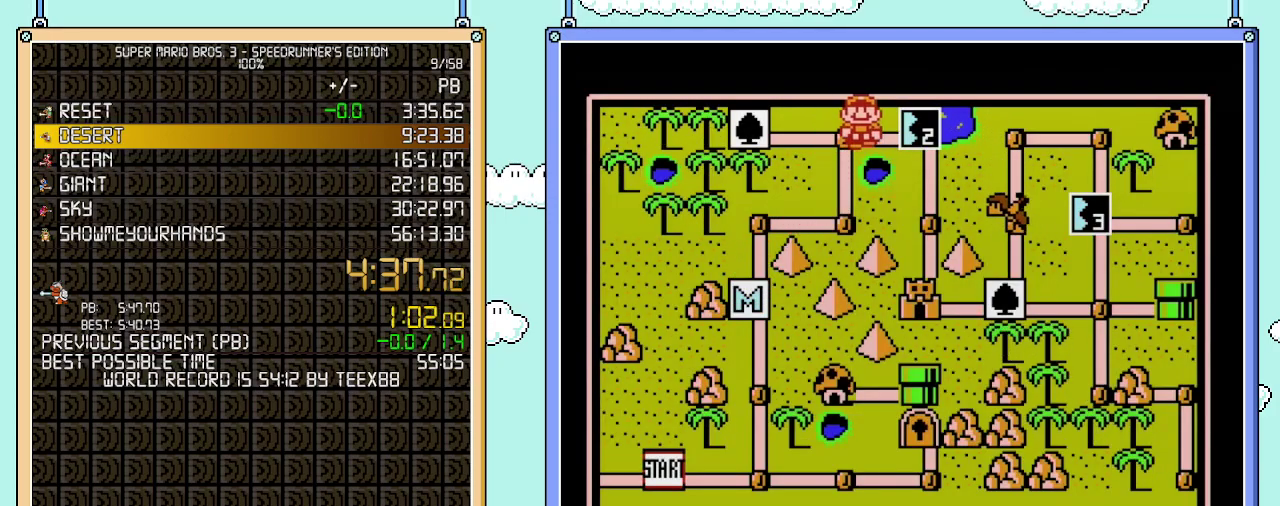
{"buttons": [], "events": [[17, "DPAD_RIGHT", "down"], [217, "DPAD_RIGHT", "up"]]}
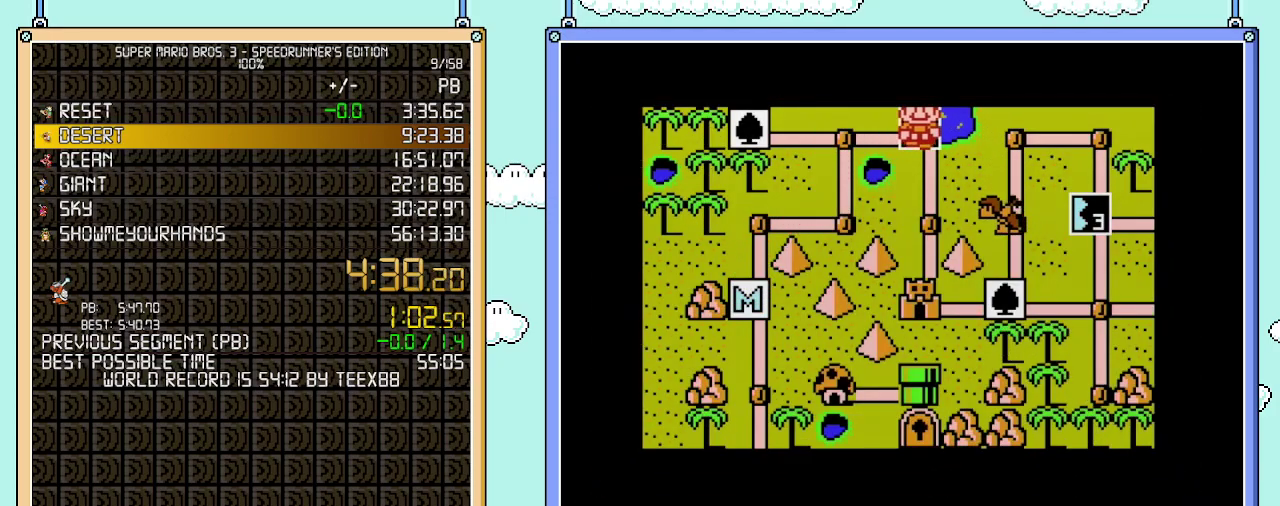
{"buttons": [], "events": []}
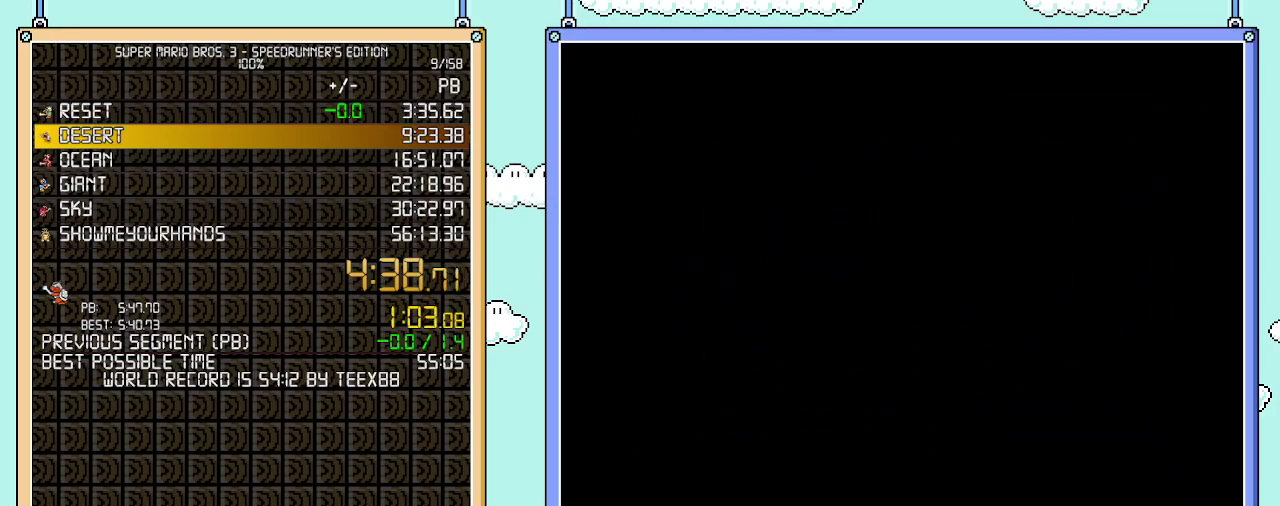
{"buttons": ["B", "DPAD_RIGHT"], "events": [[367, "B", "down"], [367, "DPAD_RIGHT", "down"]]}
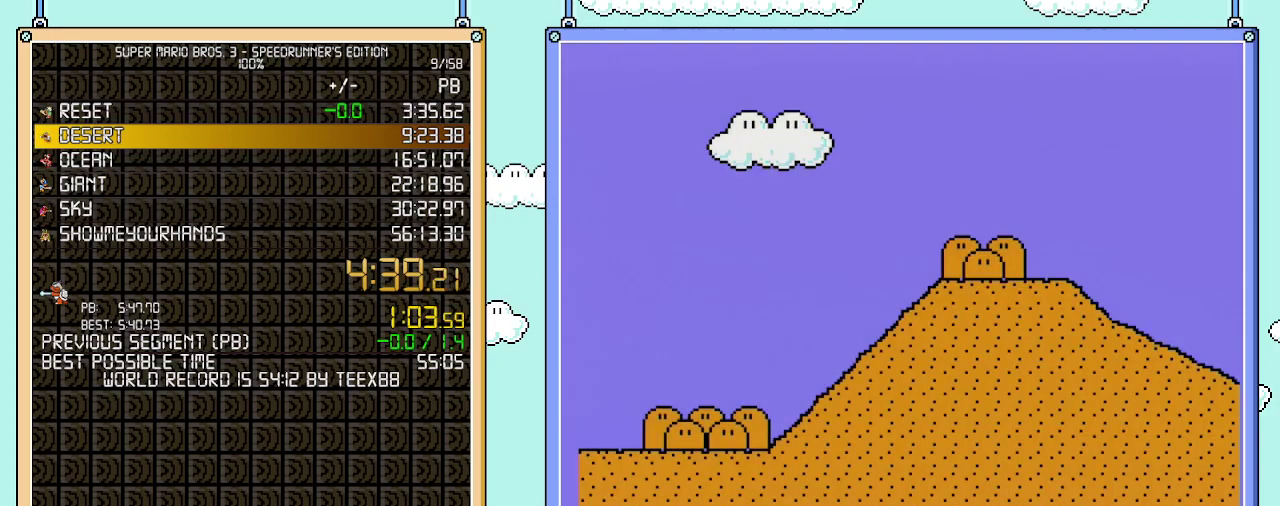
{"buttons": ["B", "DPAD_RIGHT"], "events": []}
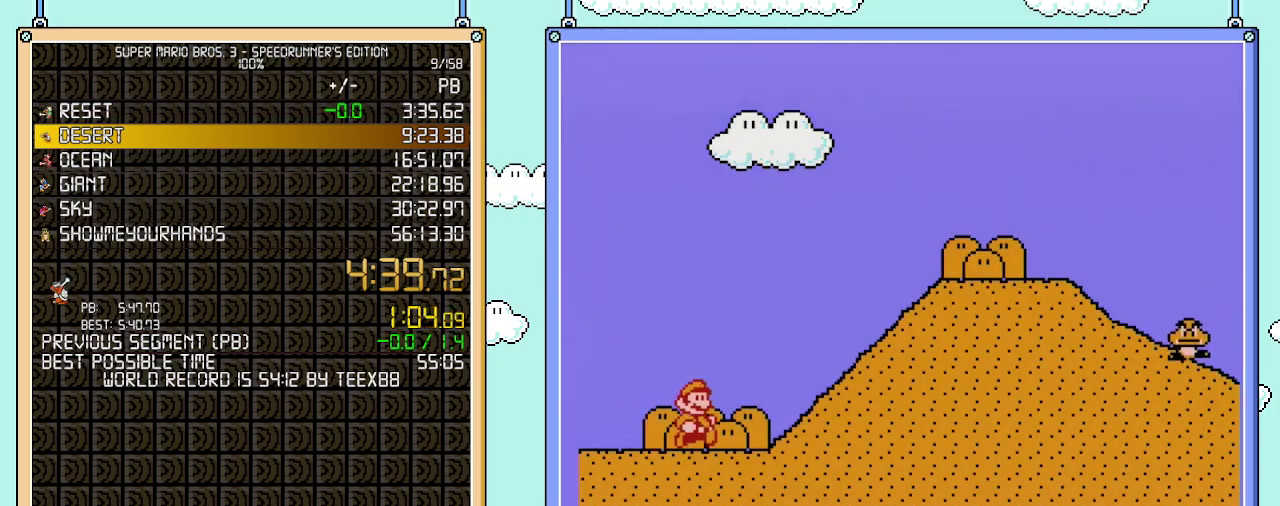
{"buttons": ["A", "B", "DPAD_RIGHT"], "events": [[333, "A", "down"]]}
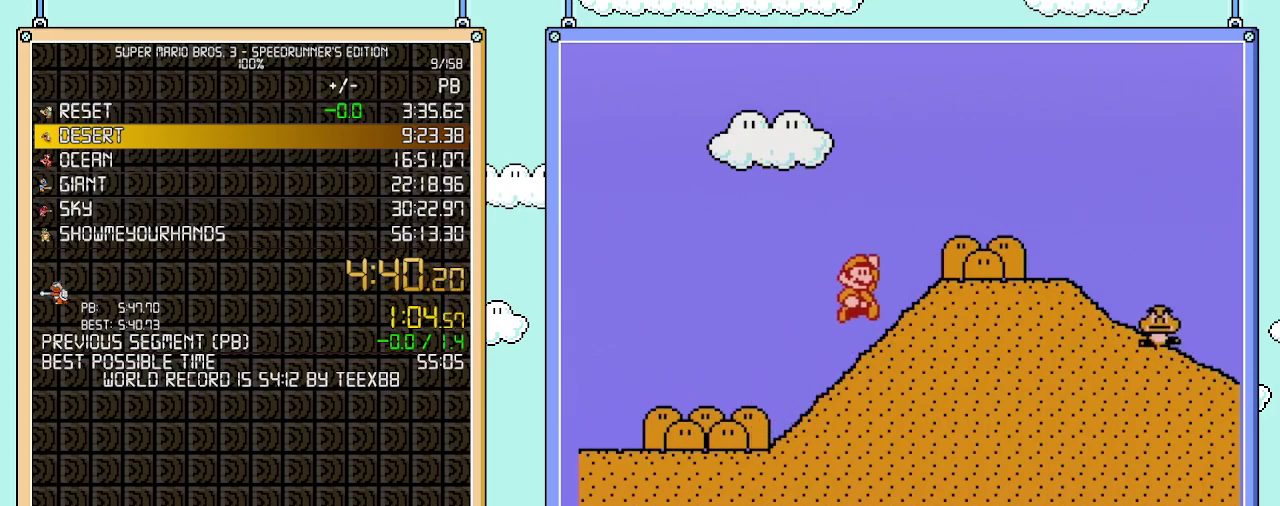
{"buttons": ["B", "DPAD_RIGHT"], "events": [[183, "A", "up"]]}
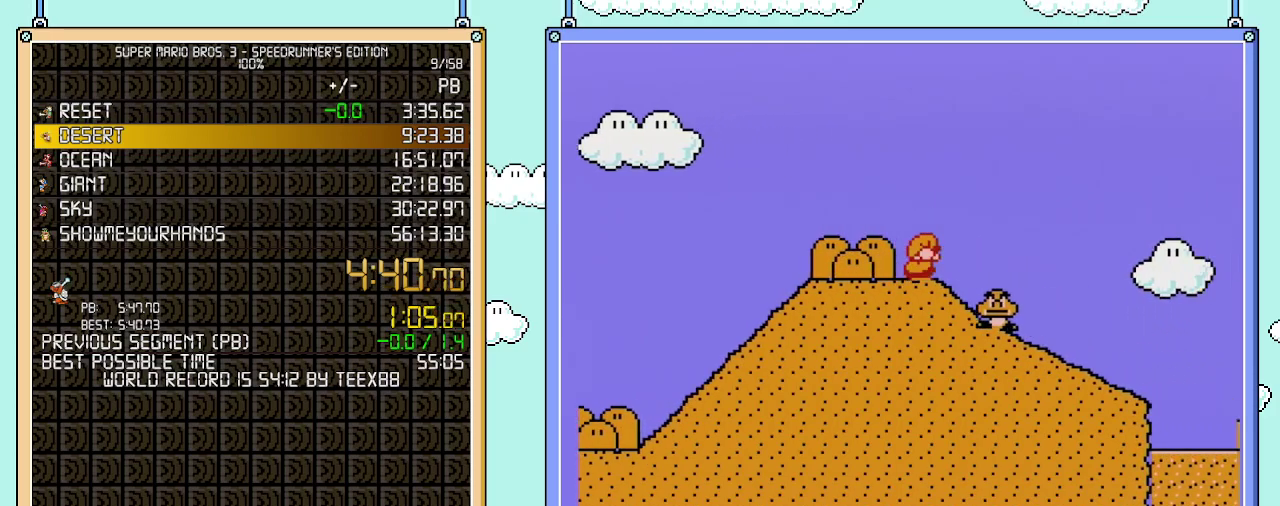
{"buttons": ["B", "DPAD_DOWN"], "events": [[50, "DPAD_DOWN", "down"], [50, "DPAD_RIGHT", "up"]]}
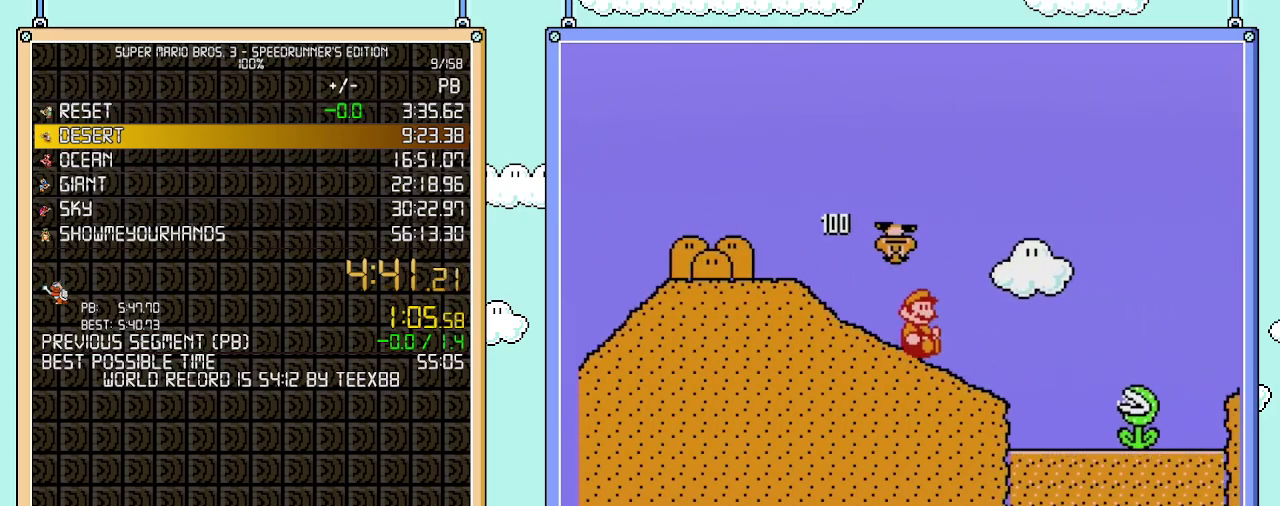
{"buttons": ["A", "B"], "events": [[250, "A", "down"], [300, "DPAD_DOWN", "up"]]}
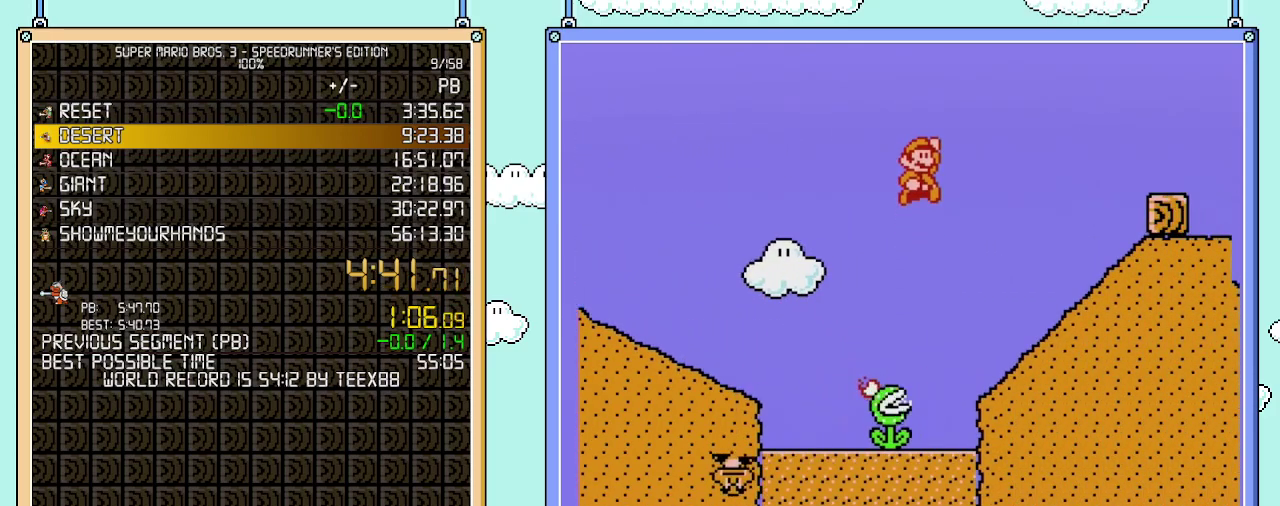
{"buttons": ["B"], "events": [[267, "A", "up"]]}
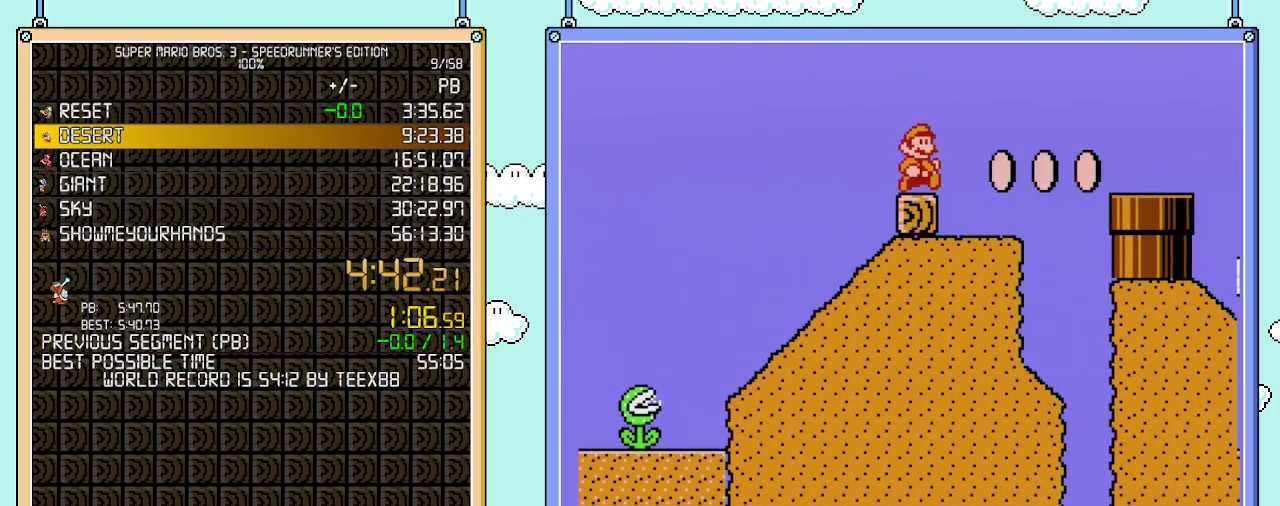
{"buttons": ["A", "B"], "events": [[117, "A", "down"]]}
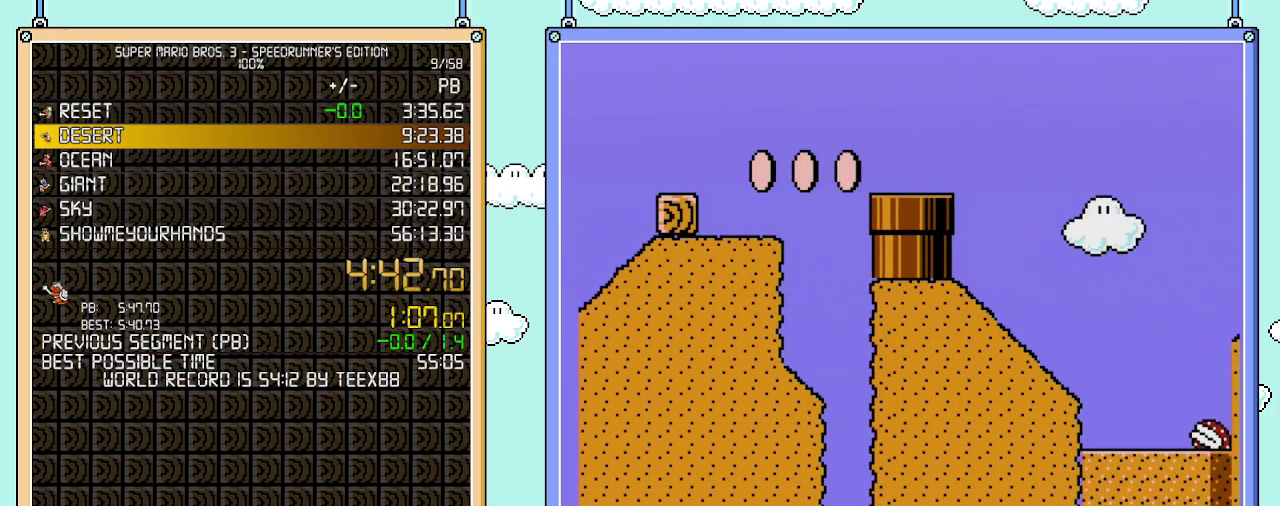
{"buttons": ["A", "B", "DPAD_RIGHT"], "events": [[433, "DPAD_RIGHT", "down"]]}
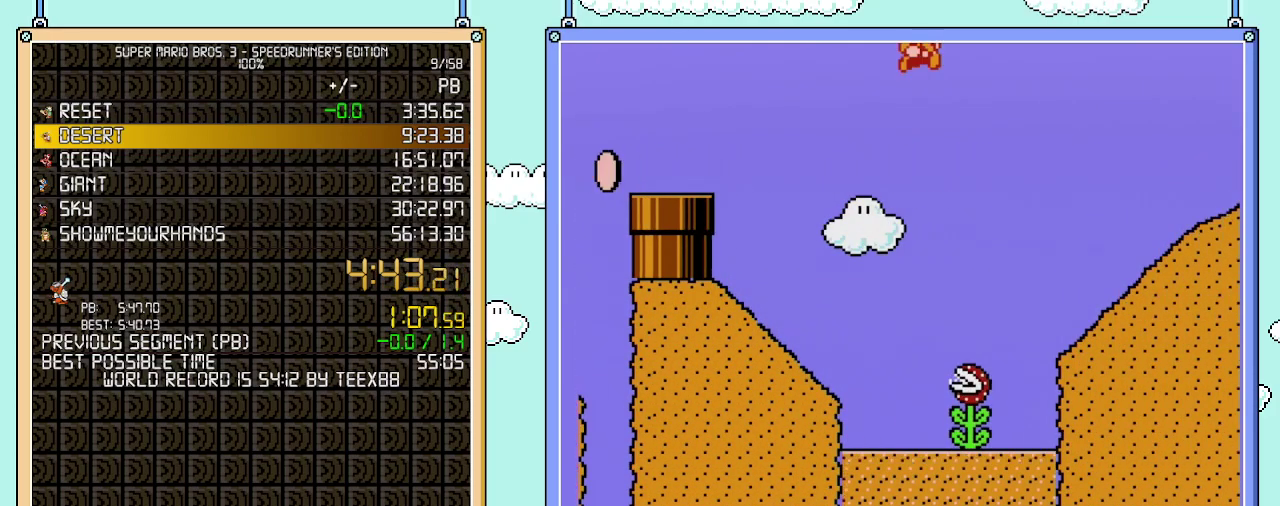
{"buttons": ["B", "DPAD_RIGHT"], "events": [[50, "A", "up"]]}
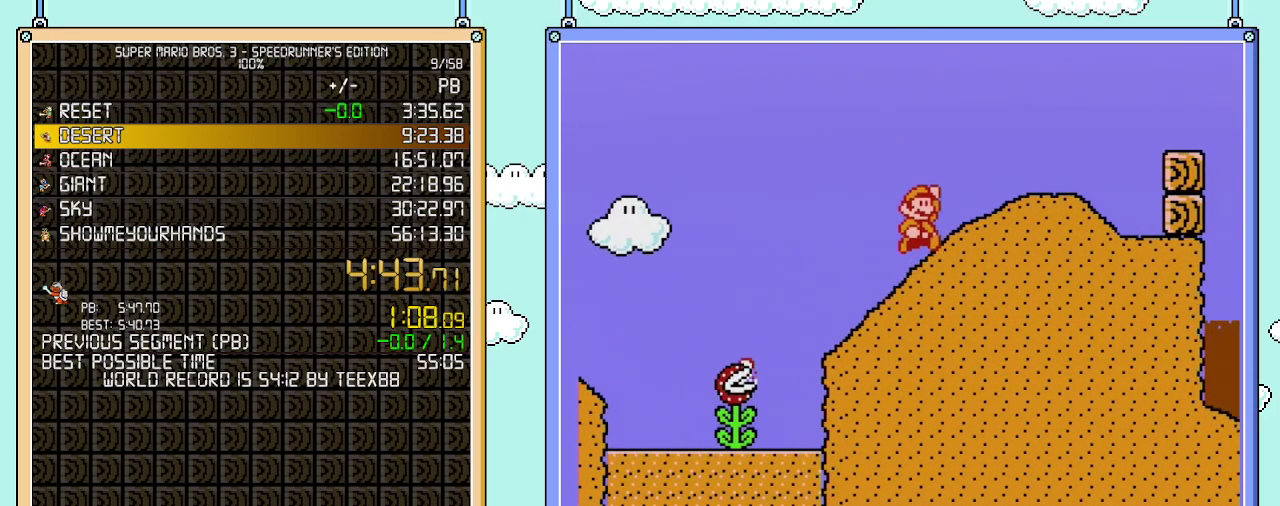
{"buttons": ["B", "DPAD_RIGHT"], "events": [[50, "A", "down"], [467, "A", "up"]]}
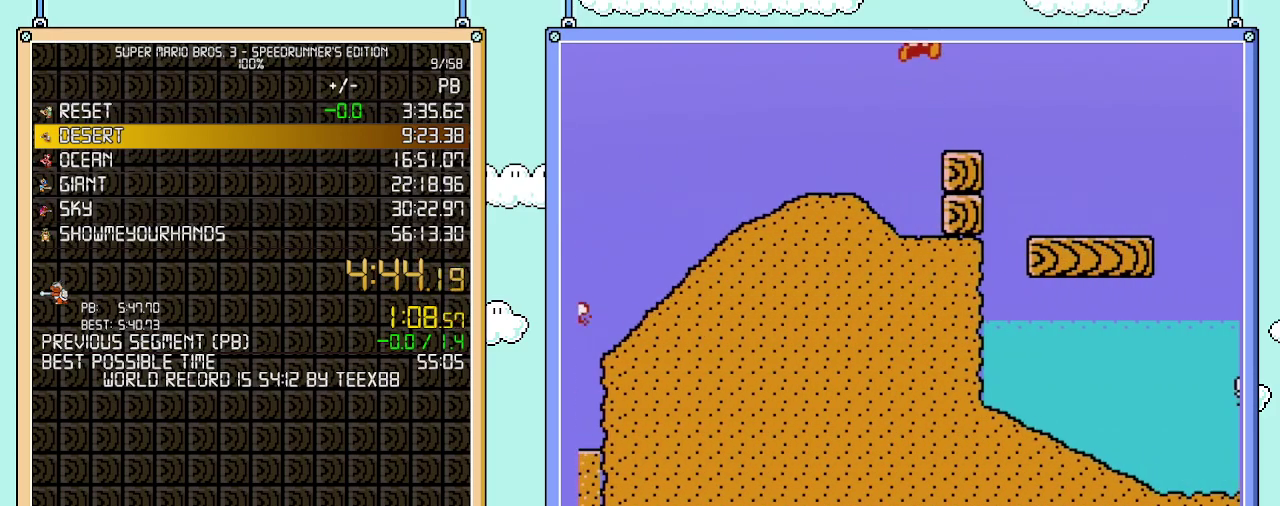
{"buttons": ["A", "B", "DPAD_RIGHT"], "events": [[500, "A", "down"]]}
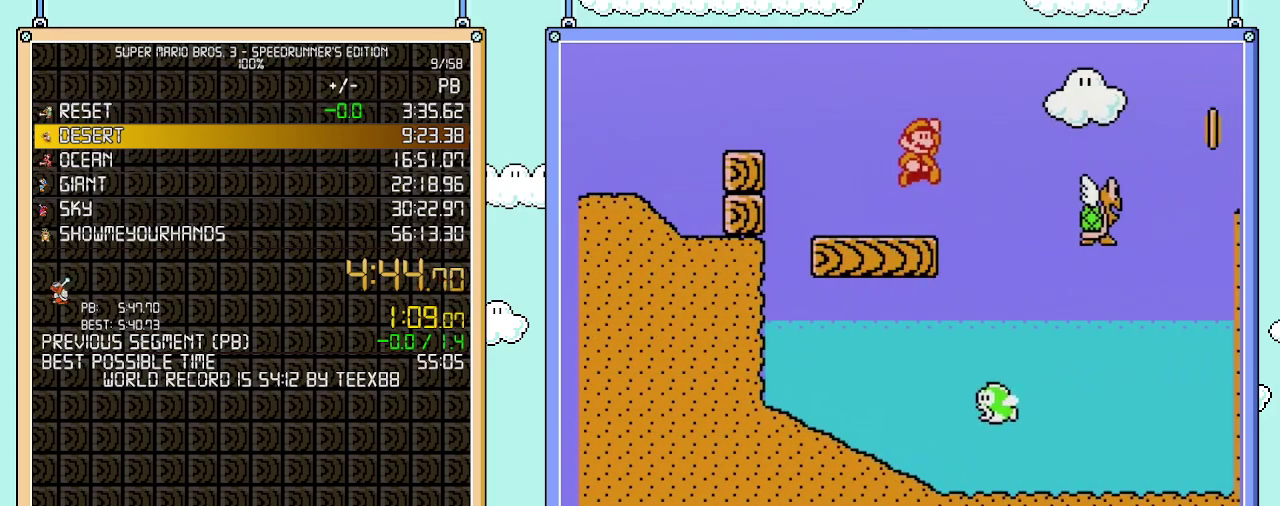
{"buttons": ["A", "B", "DPAD_RIGHT"], "events": [[250, "A", "up"], [367, "A", "down"]]}
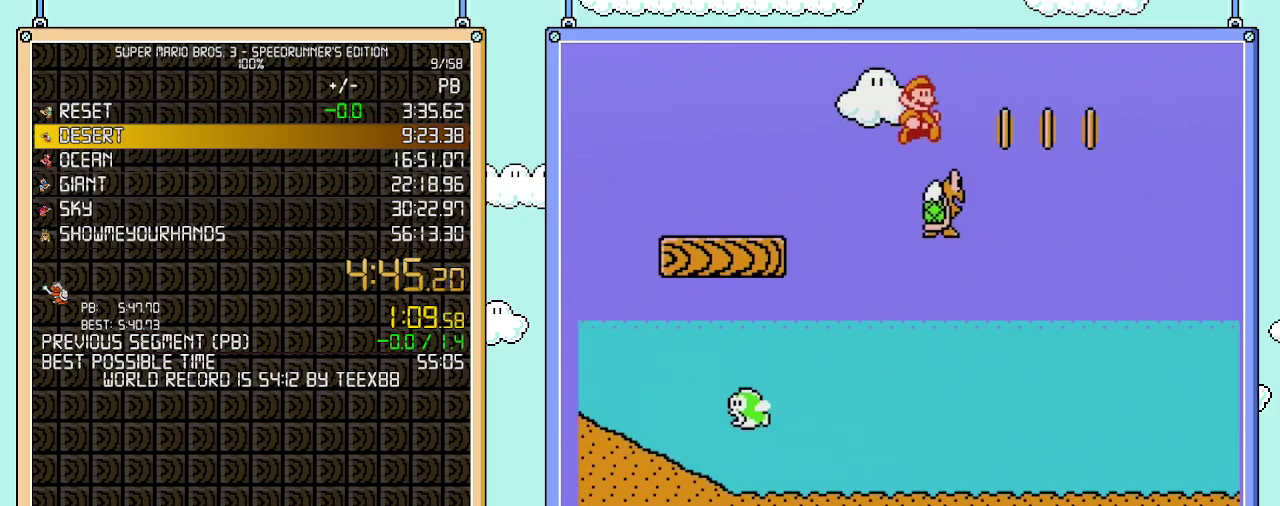
{"buttons": ["A", "B", "DPAD_RIGHT"], "events": []}
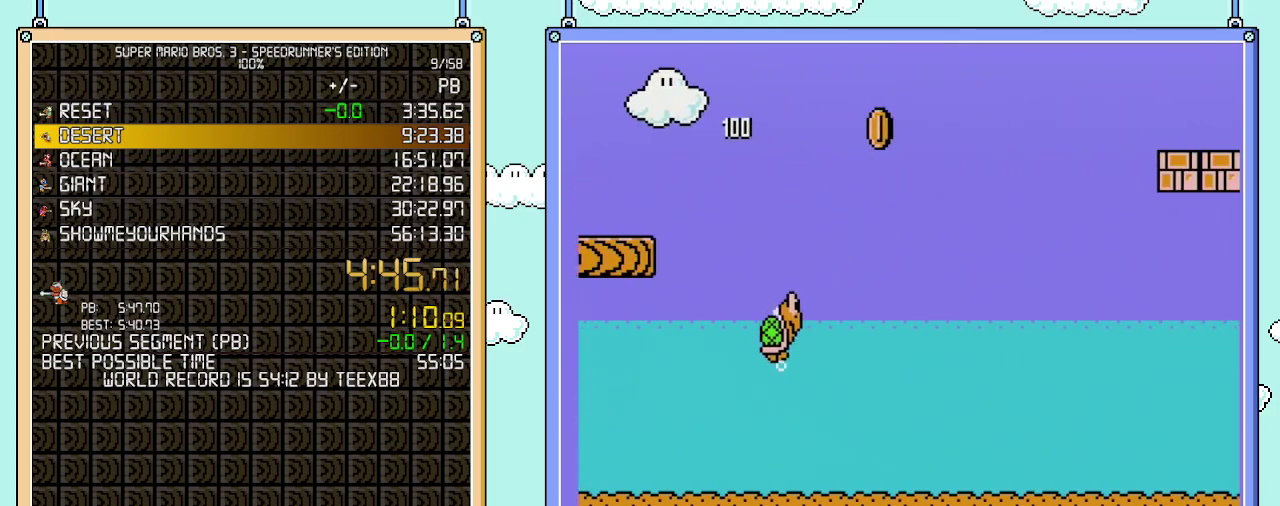
{"buttons": ["B", "DPAD_RIGHT"], "events": [[217, "A", "up"]]}
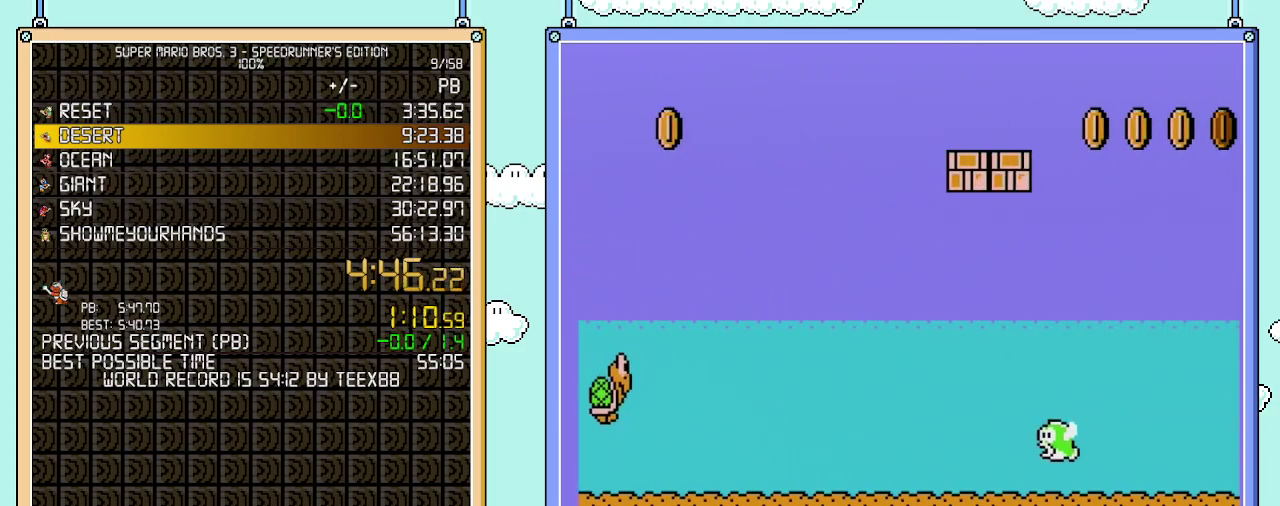
{"buttons": ["A", "B", "DPAD_RIGHT"], "events": [[333, "A", "down"]]}
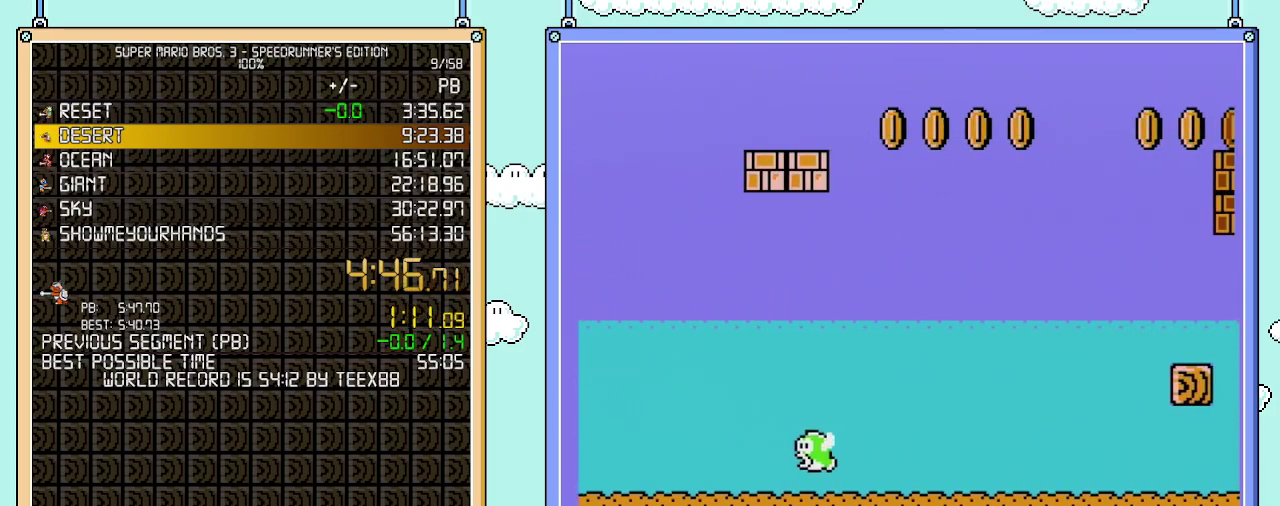
{"buttons": ["B", "DPAD_RIGHT"], "events": [[267, "A", "up"]]}